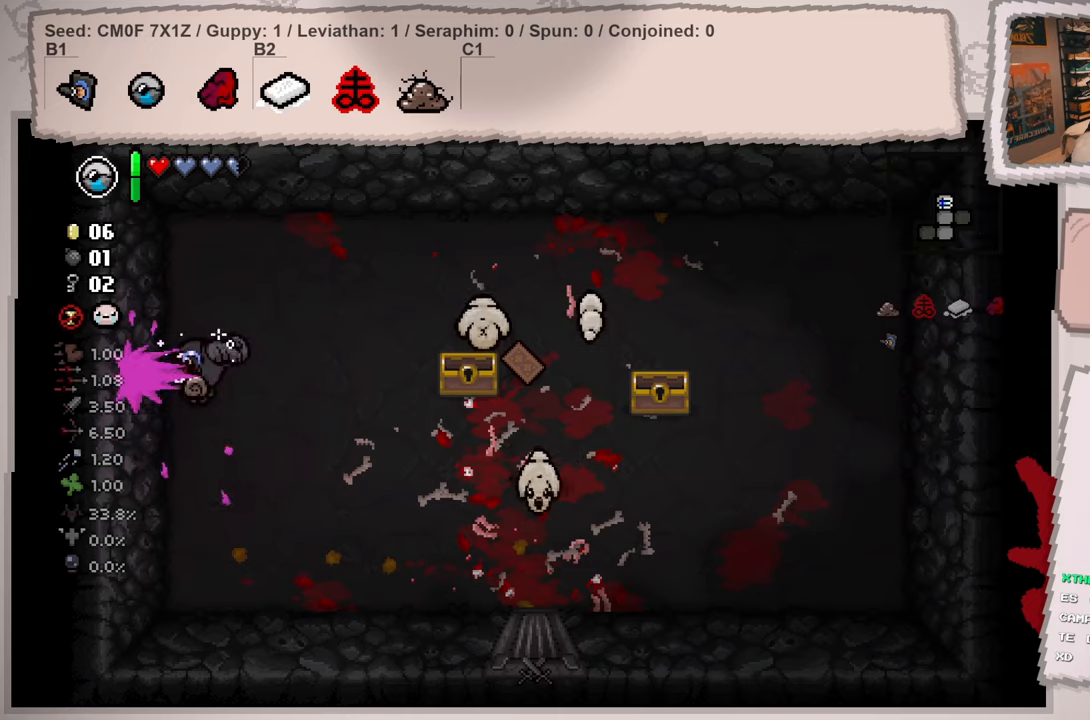
Gameplay with a controller (Xbox layout); each line is a JSON object with the inputs held at the frame after it. "events" lists button and stick changes between this image and that frame as [ms after this image, input, new state], when the widget could be followed in between. Not read: L3 R3.
{"buttons": [], "left_stick": "up", "right_stick": "right", "events": [[83, "right_stick", "right"], [133, "left_stick", "up"], [267, "left_stick", "center"], [450, "left_stick", "up"]]}
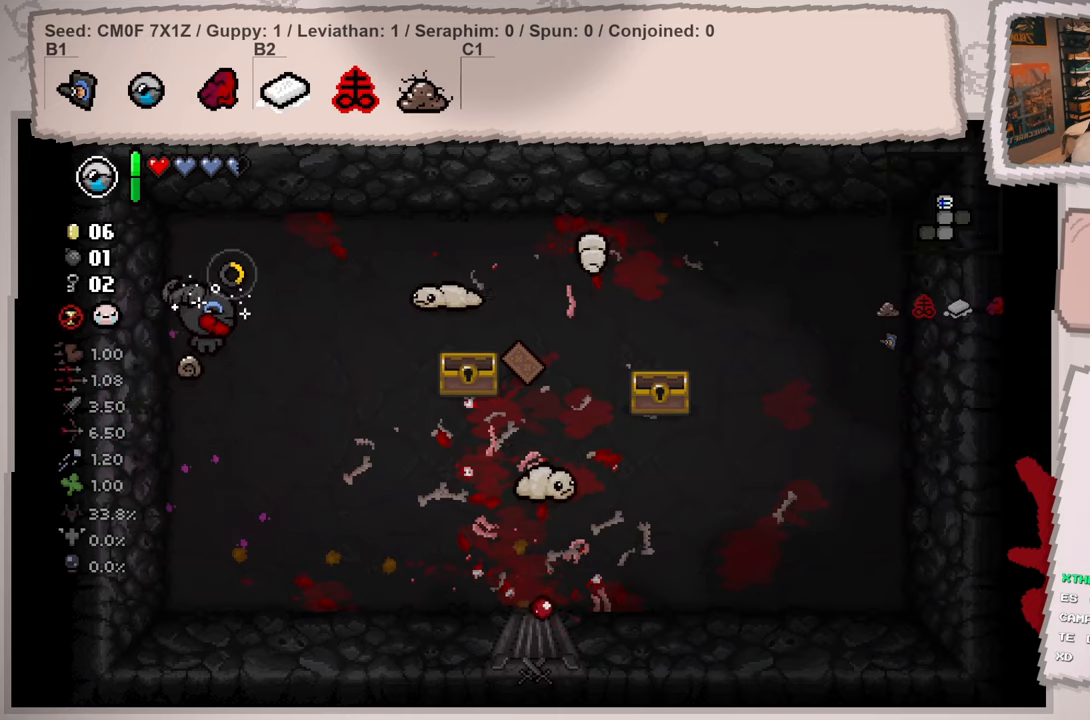
{"buttons": [], "left_stick": "center", "right_stick": "right", "events": [[134, "left_stick", "center"], [284, "left_stick", "up"], [401, "left_stick", "center"]]}
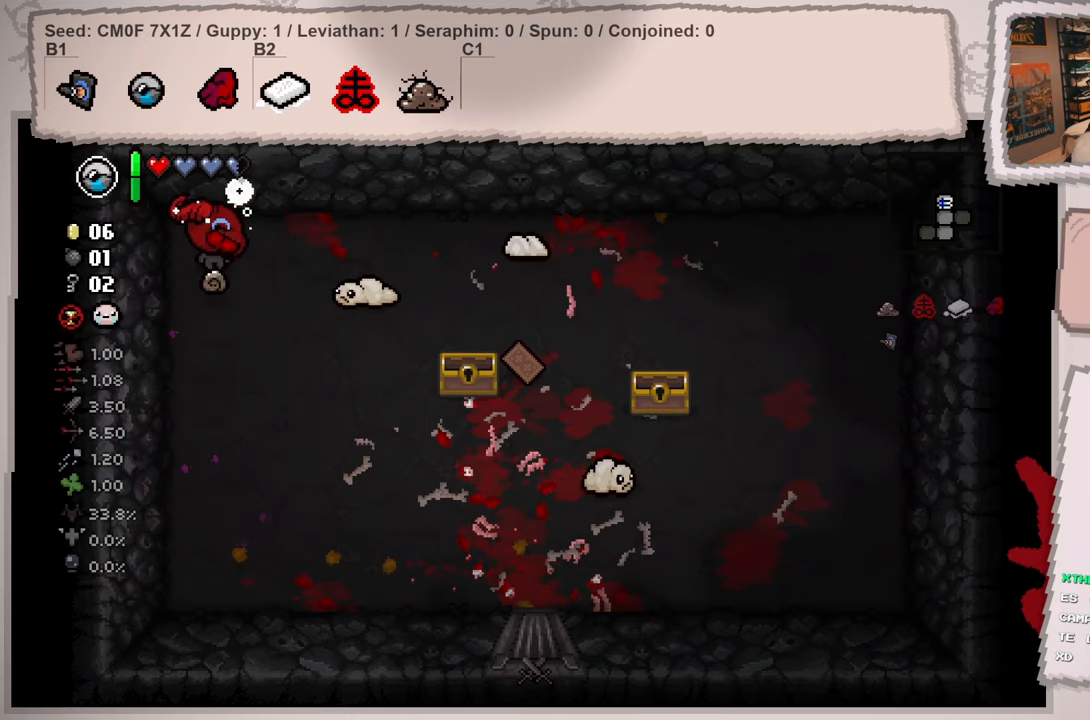
{"buttons": [], "left_stick": "down", "right_stick": "center", "events": [[50, "left_stick", "down-left"], [250, "left_stick", "up"], [283, "right_stick", "center"], [450, "left_stick", "down"]]}
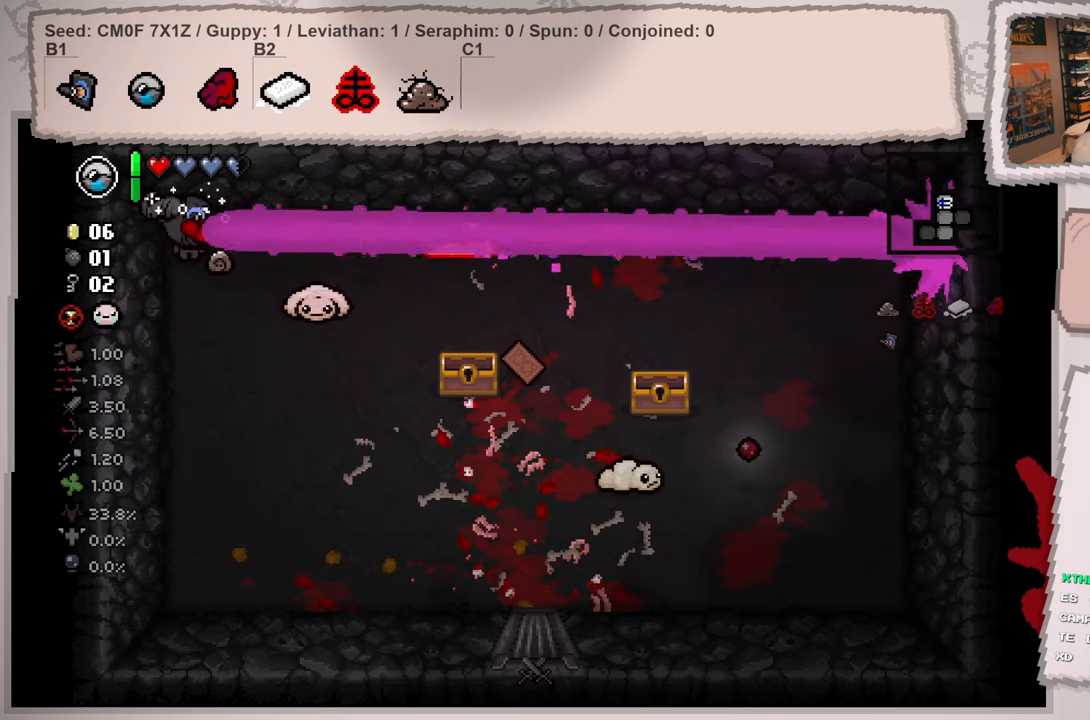
{"buttons": [], "left_stick": "down", "right_stick": "center", "events": []}
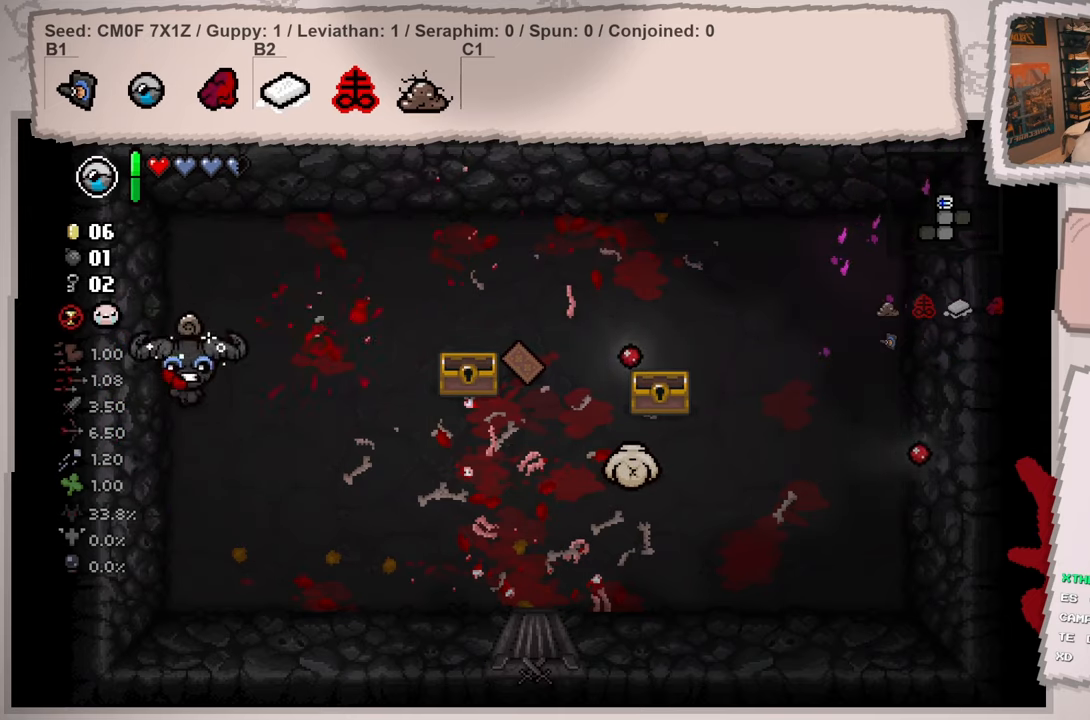
{"buttons": [], "left_stick": "center", "right_stick": "right", "events": [[33, "right_stick", "right"], [133, "left_stick", "center"], [267, "left_stick", "right"], [450, "left_stick", "center"]]}
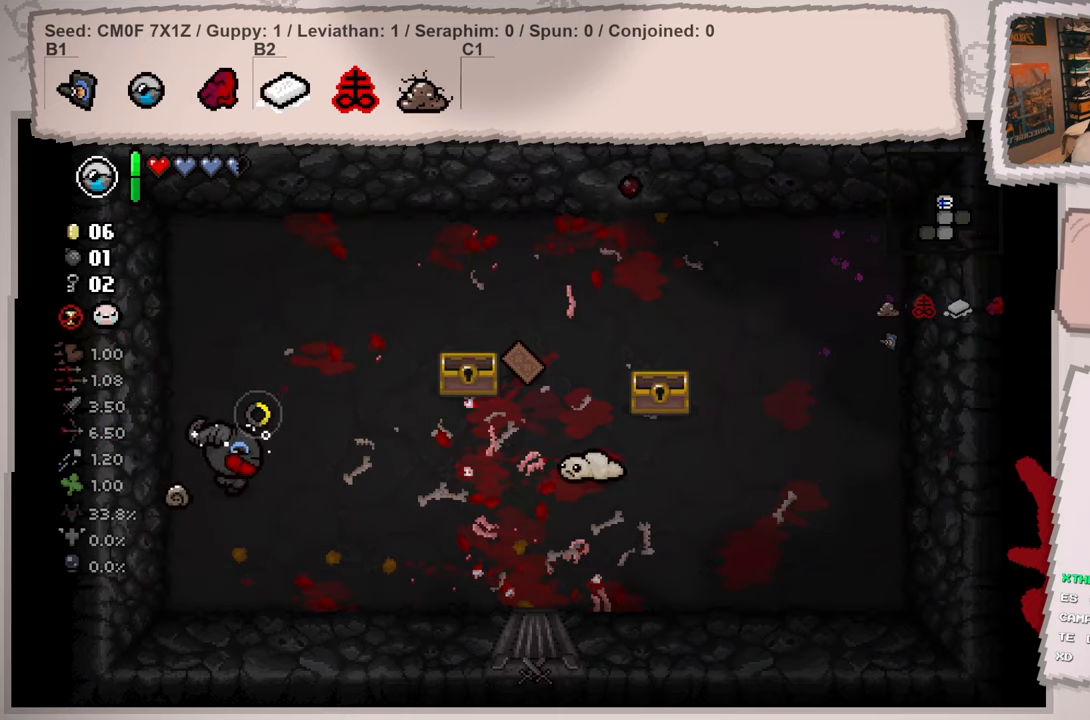
{"buttons": [], "left_stick": "up", "right_stick": "right", "events": [[117, "left_stick", "right"], [250, "left_stick", "center"], [484, "left_stick", "up"]]}
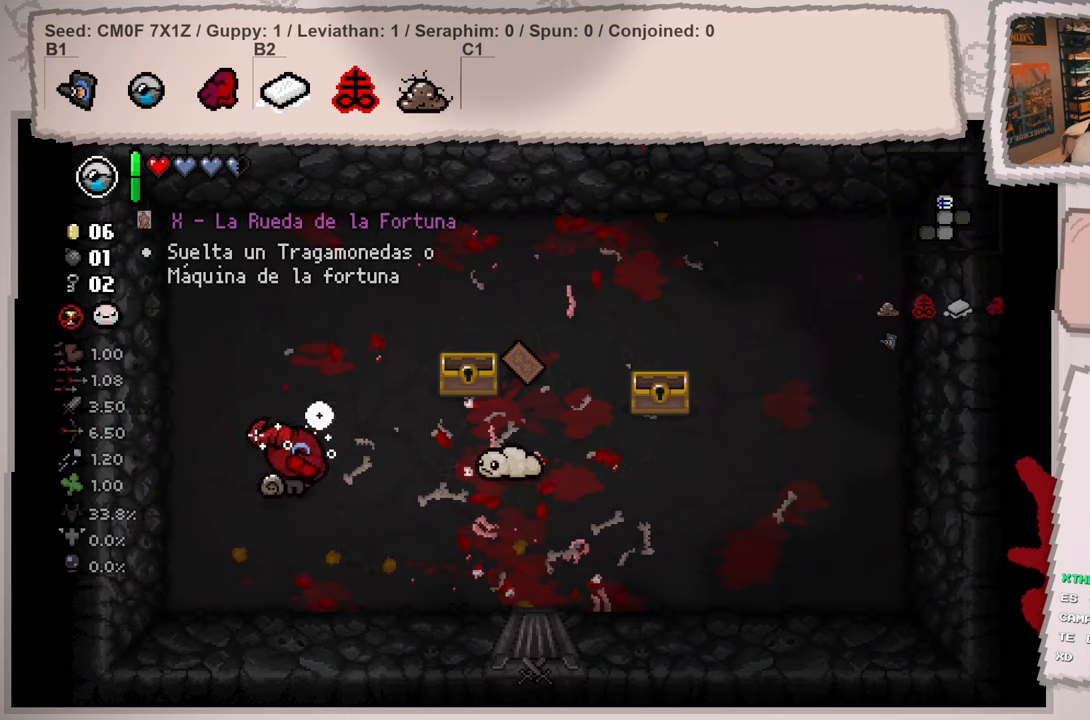
{"buttons": [], "left_stick": "left", "right_stick": "center", "events": [[83, "left_stick", "center"], [183, "left_stick", "left"], [300, "right_stick", "center"], [333, "left_stick", "center"], [433, "left_stick", "left"]]}
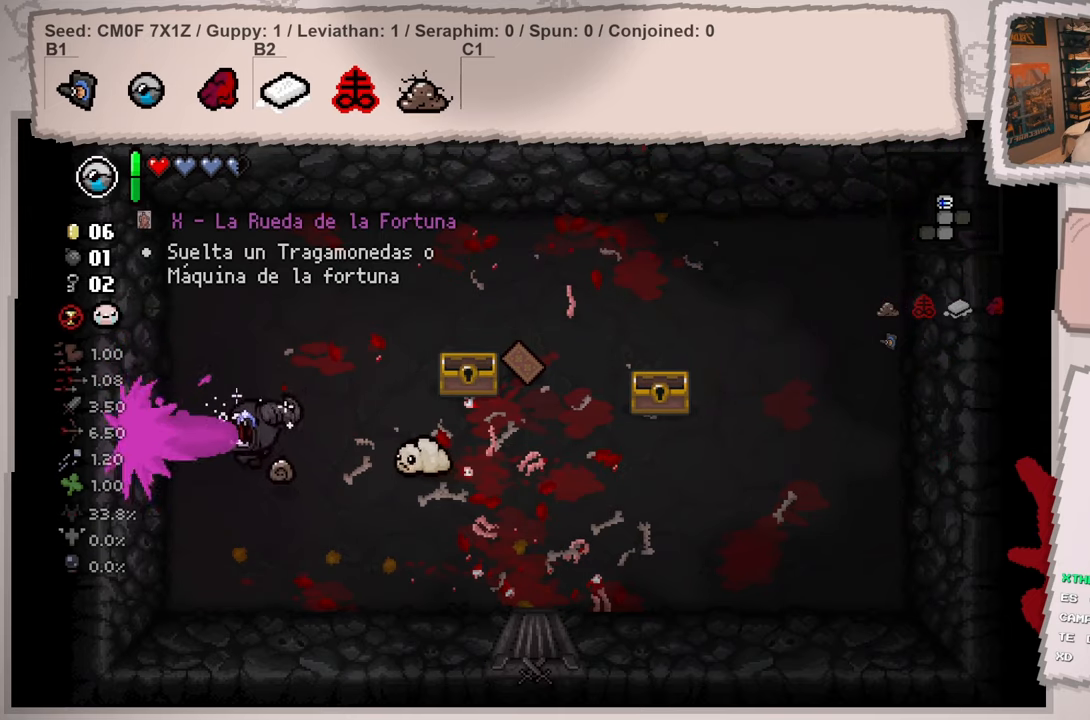
{"buttons": [], "left_stick": "up-right", "right_stick": "down-left", "events": [[84, "left_stick", "center"], [217, "left_stick", "up"], [317, "left_stick", "up-right"], [350, "right_stick", "down-left"]]}
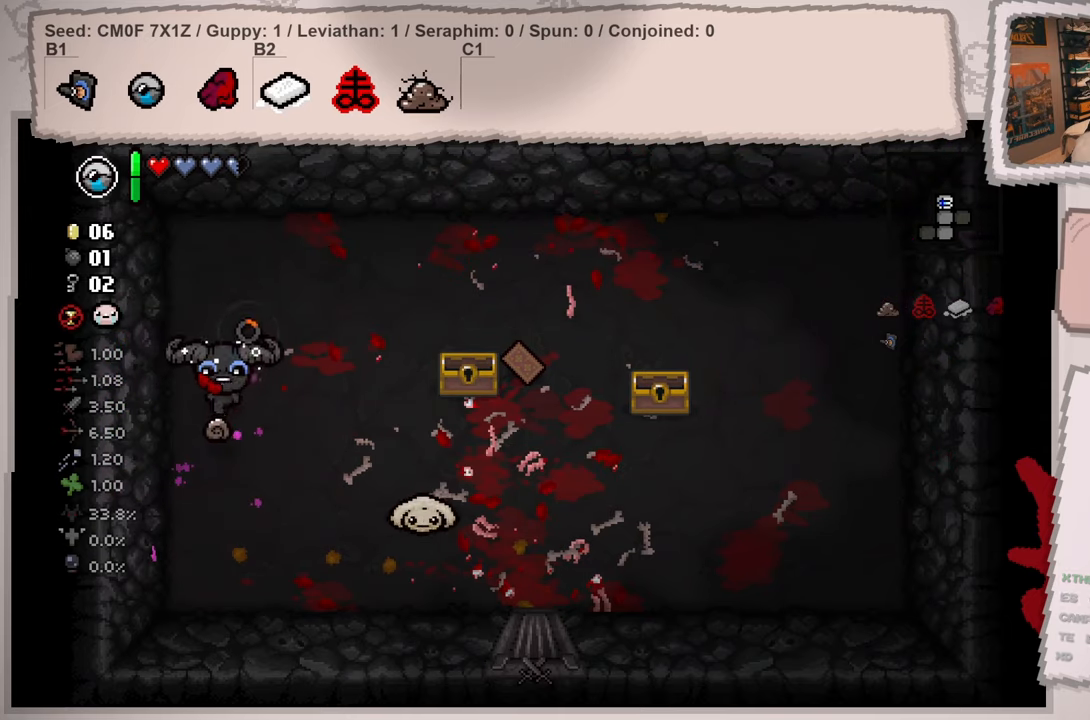
{"buttons": [], "left_stick": "center", "right_stick": "down", "events": [[217, "right_stick", "down"], [500, "left_stick", "center"]]}
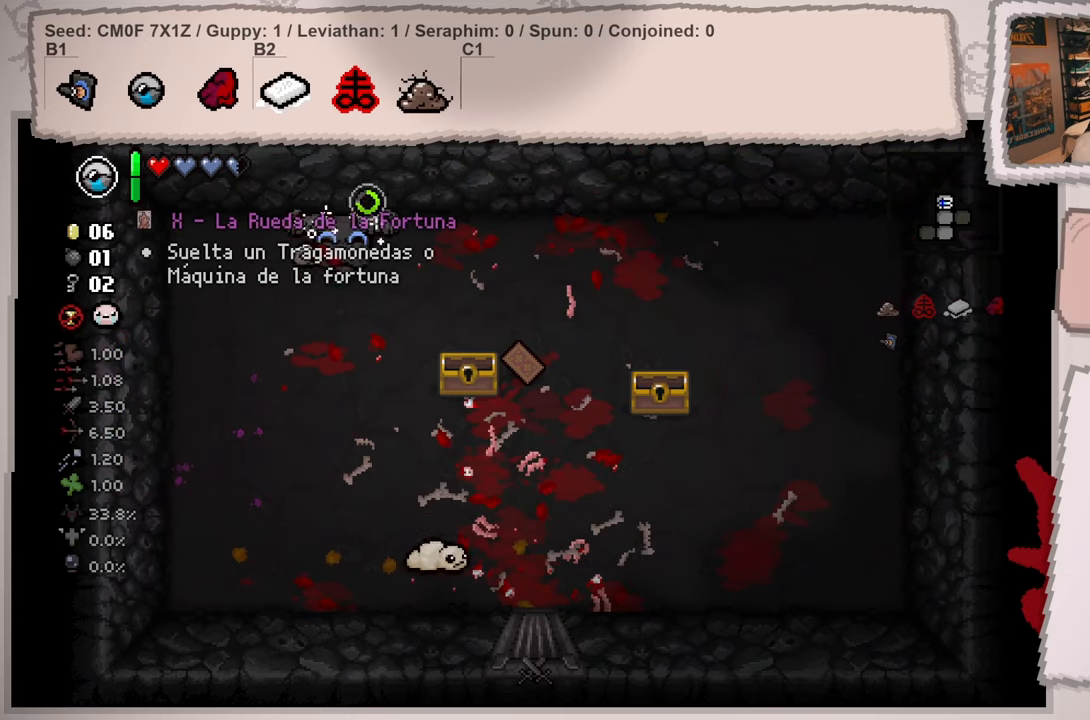
{"buttons": [], "left_stick": "right", "right_stick": "down", "events": [[200, "left_stick", "right"], [350, "left_stick", "center"], [467, "left_stick", "right"]]}
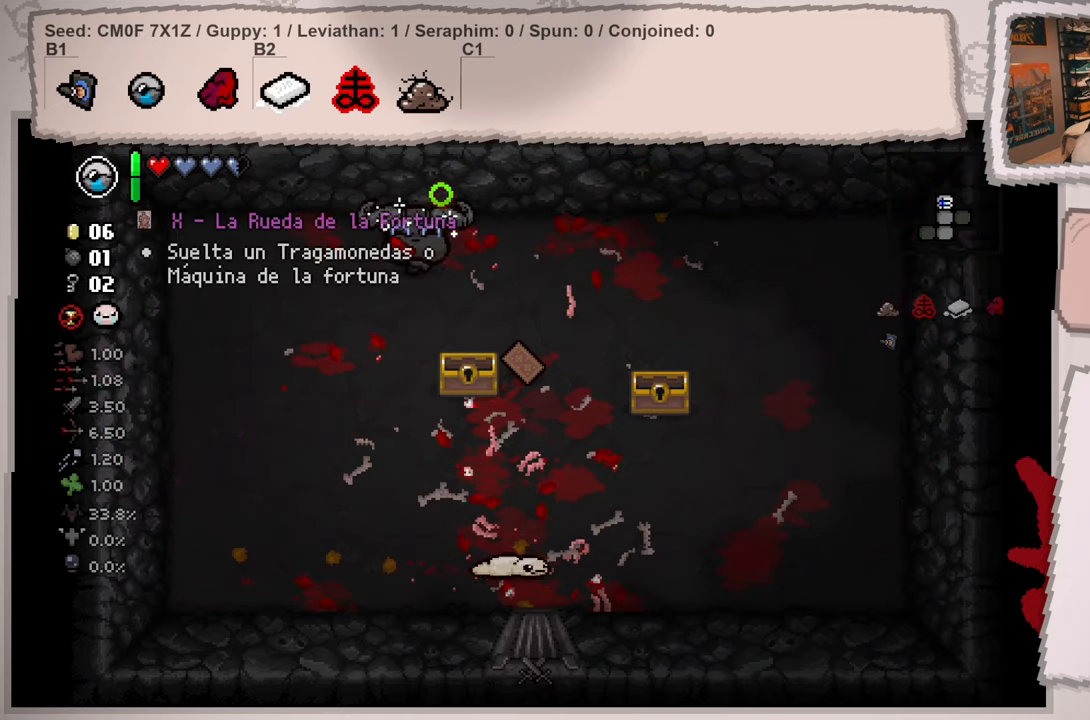
{"buttons": [], "left_stick": "right", "right_stick": "center", "events": [[250, "right_stick", "center"], [267, "left_stick", "center"], [383, "left_stick", "right"]]}
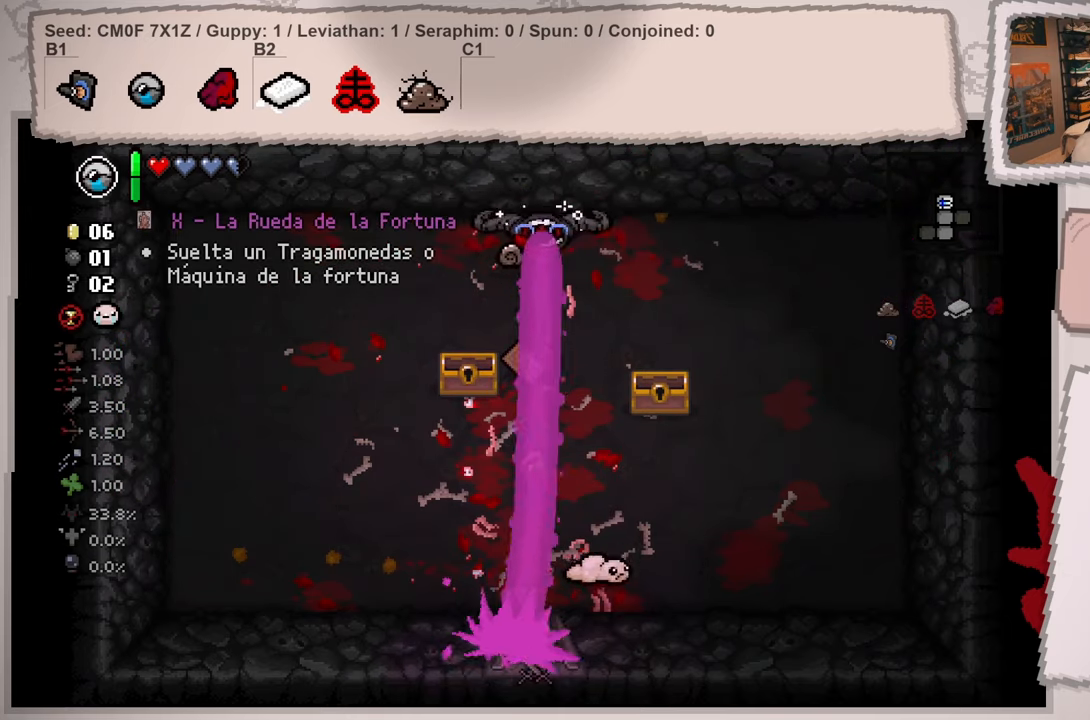
{"buttons": [], "left_stick": "right", "right_stick": "center", "events": [[317, "left_stick", "center"], [484, "left_stick", "right"]]}
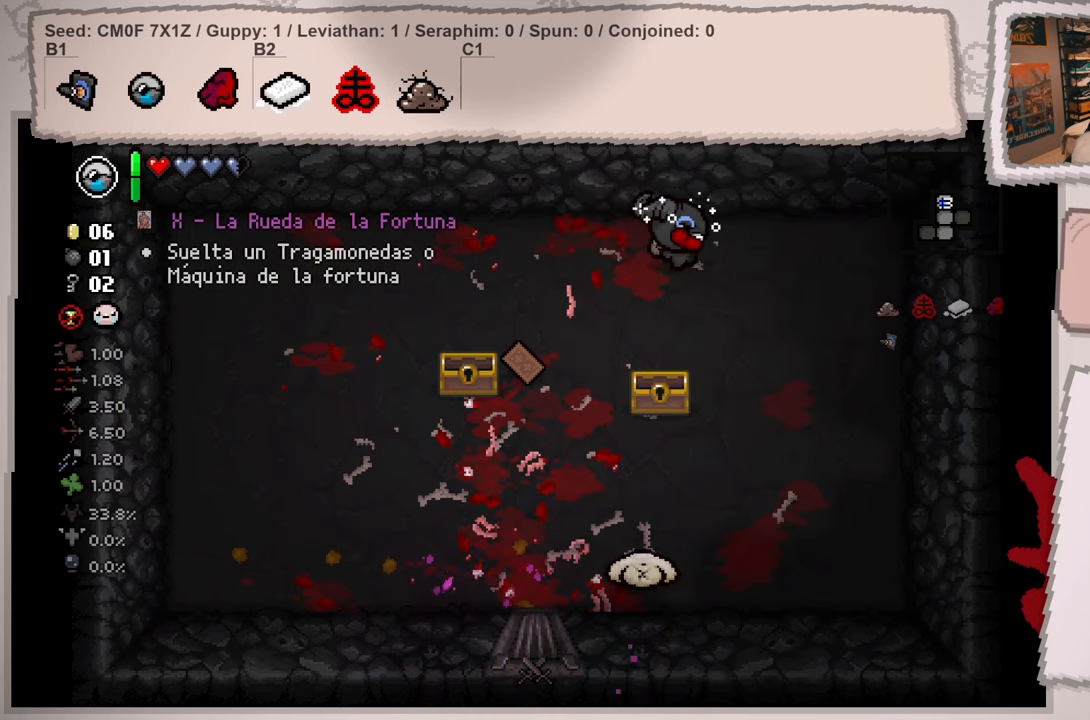
{"buttons": [], "left_stick": "center", "right_stick": "down", "events": [[117, "left_stick", "center"], [200, "right_stick", "down"], [317, "left_stick", "up"], [500, "left_stick", "center"]]}
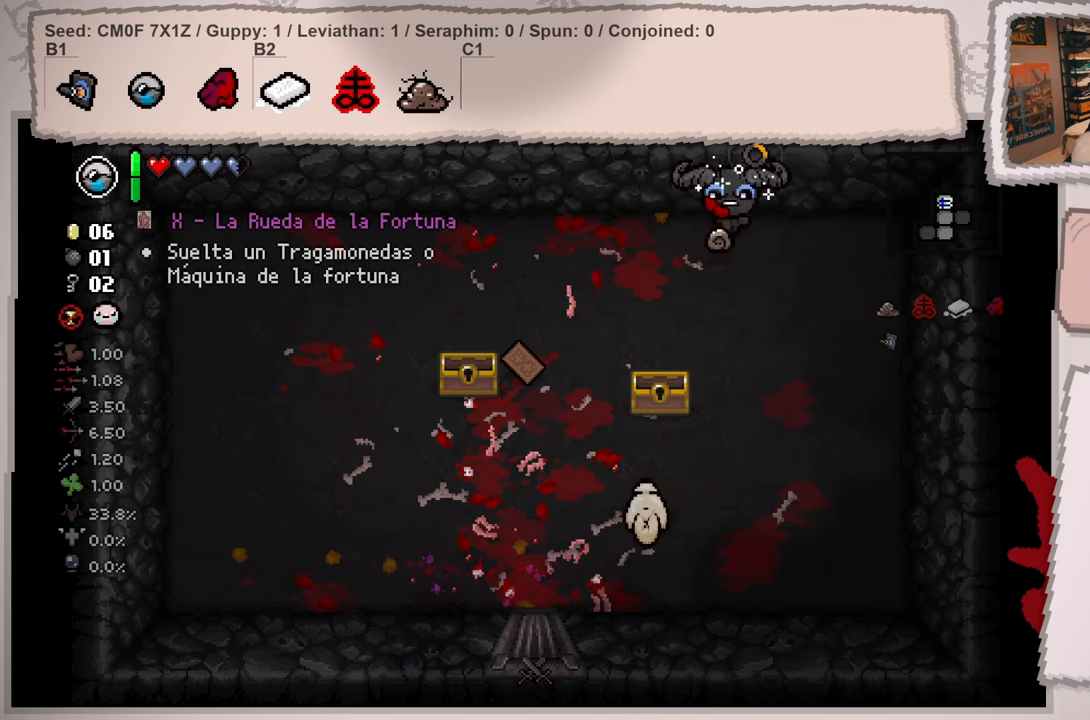
{"buttons": [], "left_stick": "center", "right_stick": "down", "events": []}
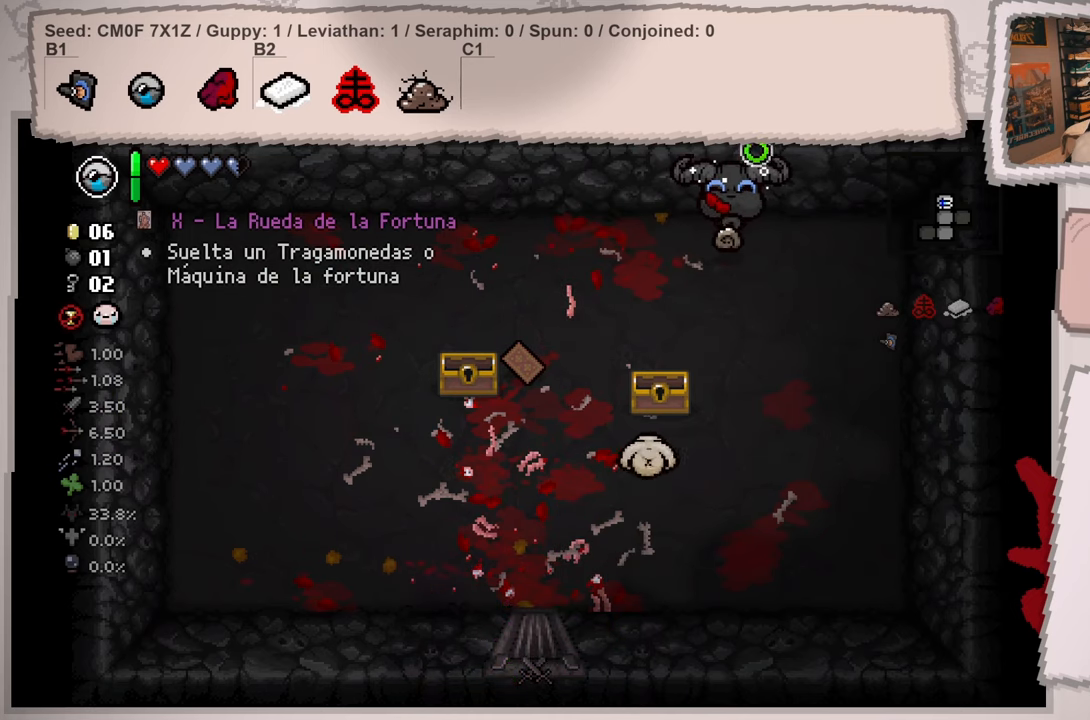
{"buttons": [], "left_stick": "left", "right_stick": "center", "events": [[33, "left_stick", "left"], [217, "left_stick", "center"], [383, "left_stick", "left"], [450, "right_stick", "center"]]}
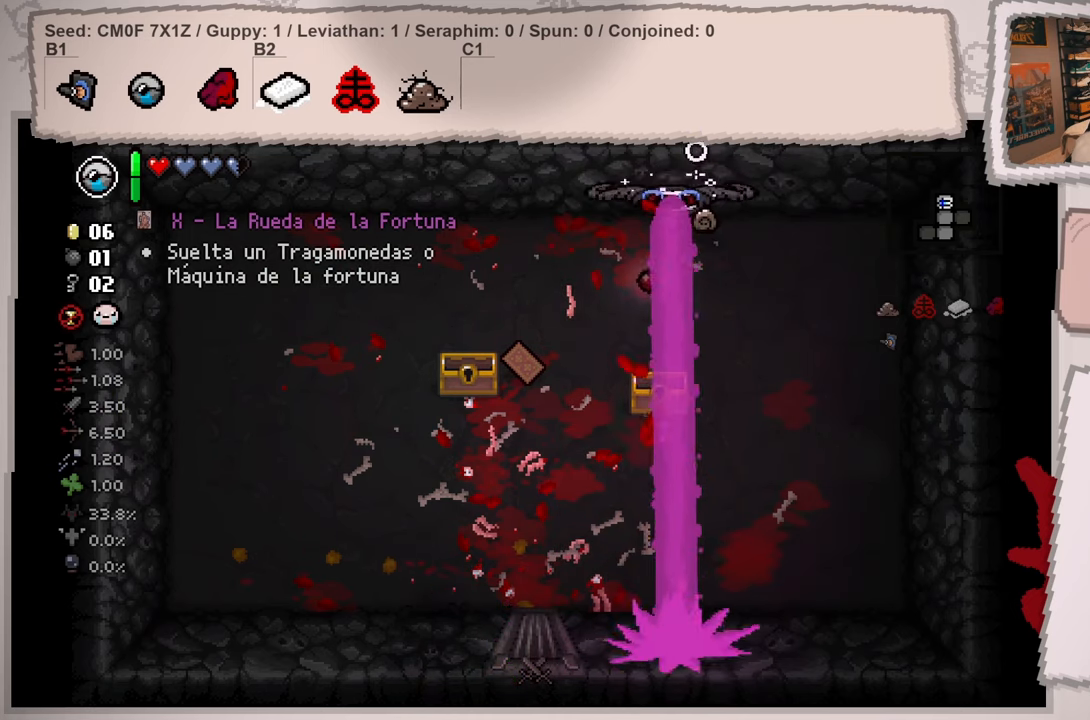
{"buttons": [], "left_stick": "right", "right_stick": "center", "events": [[33, "left_stick", "center"], [150, "left_stick", "right"]]}
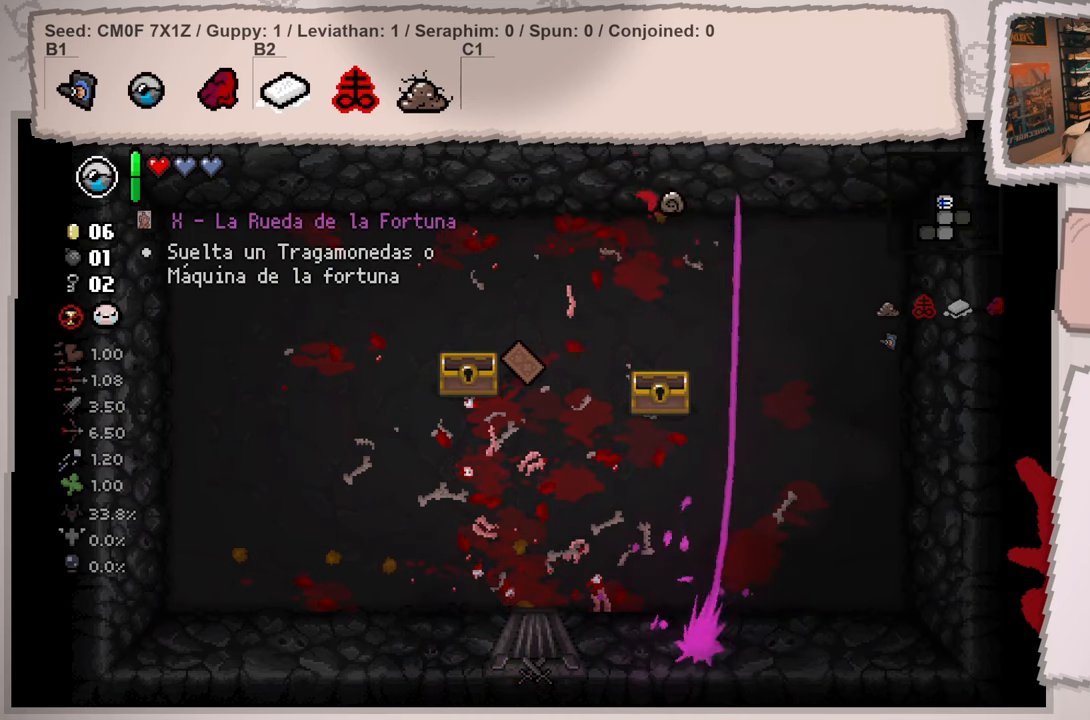
{"buttons": [], "left_stick": "down-left", "right_stick": "center", "events": [[150, "left_stick", "down-left"]]}
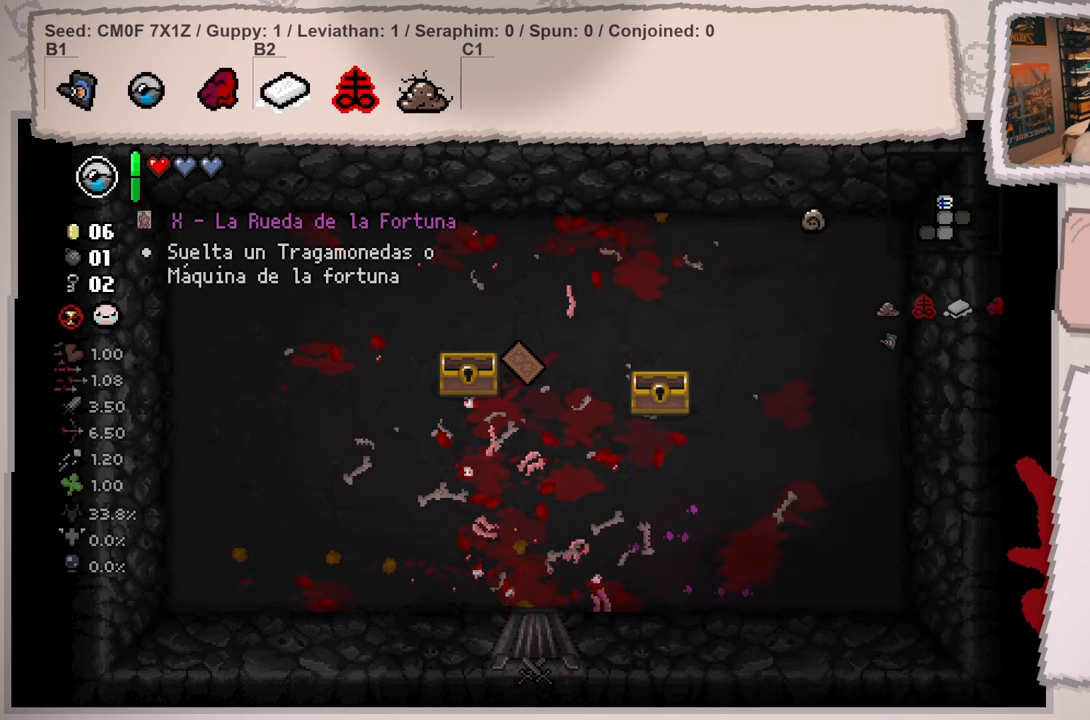
{"buttons": [], "left_stick": "center", "right_stick": "left", "events": [[150, "right_stick", "left"], [283, "left_stick", "center"]]}
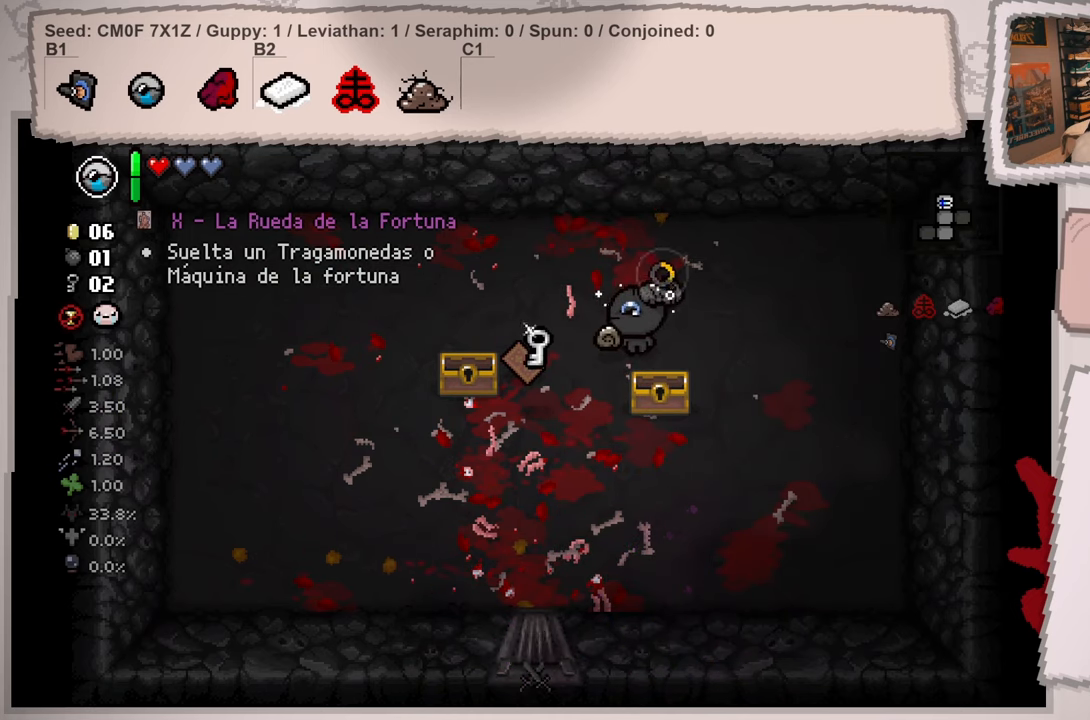
{"buttons": [], "left_stick": "left", "right_stick": "left", "events": [[83, "left_stick", "left"], [234, "left_stick", "down"], [367, "left_stick", "down-left"], [501, "left_stick", "left"]]}
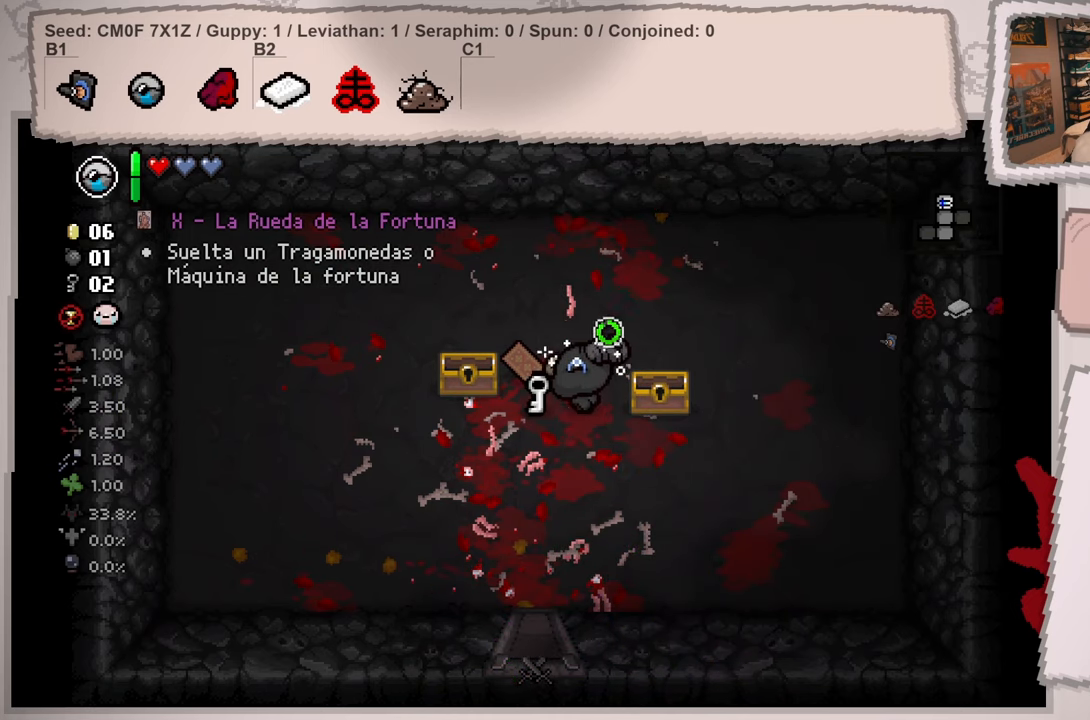
{"buttons": [], "left_stick": "up", "right_stick": "left", "events": [[133, "left_stick", "center"], [383, "left_stick", "up"]]}
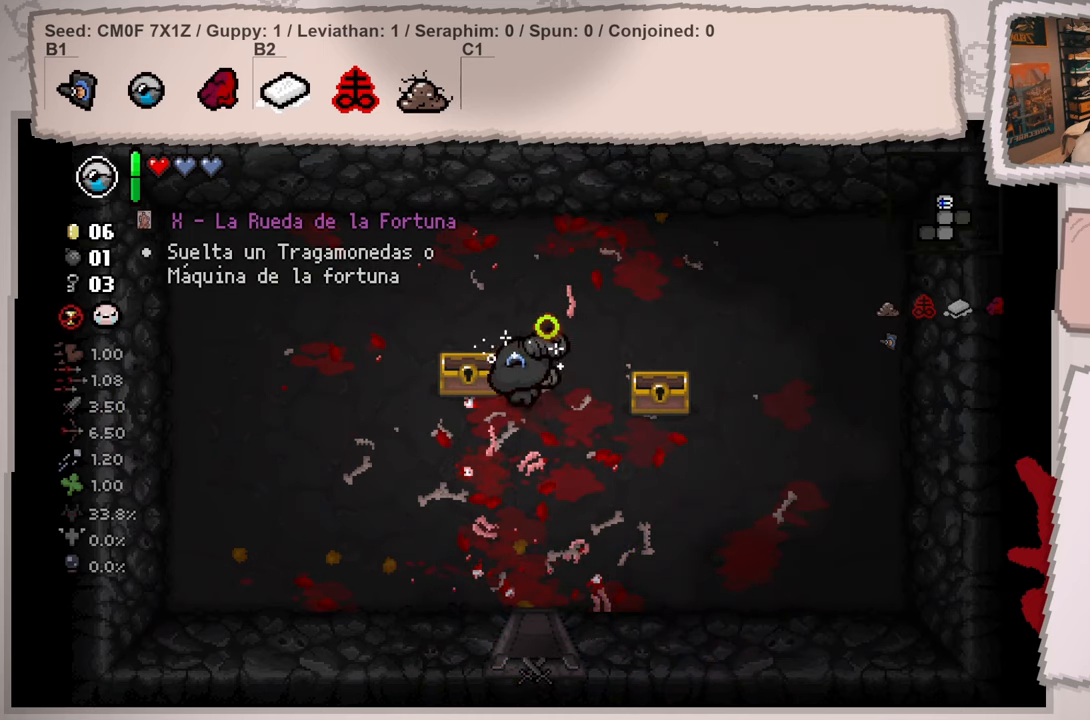
{"buttons": [], "left_stick": "down", "right_stick": "left", "events": [[150, "left_stick", "down"]]}
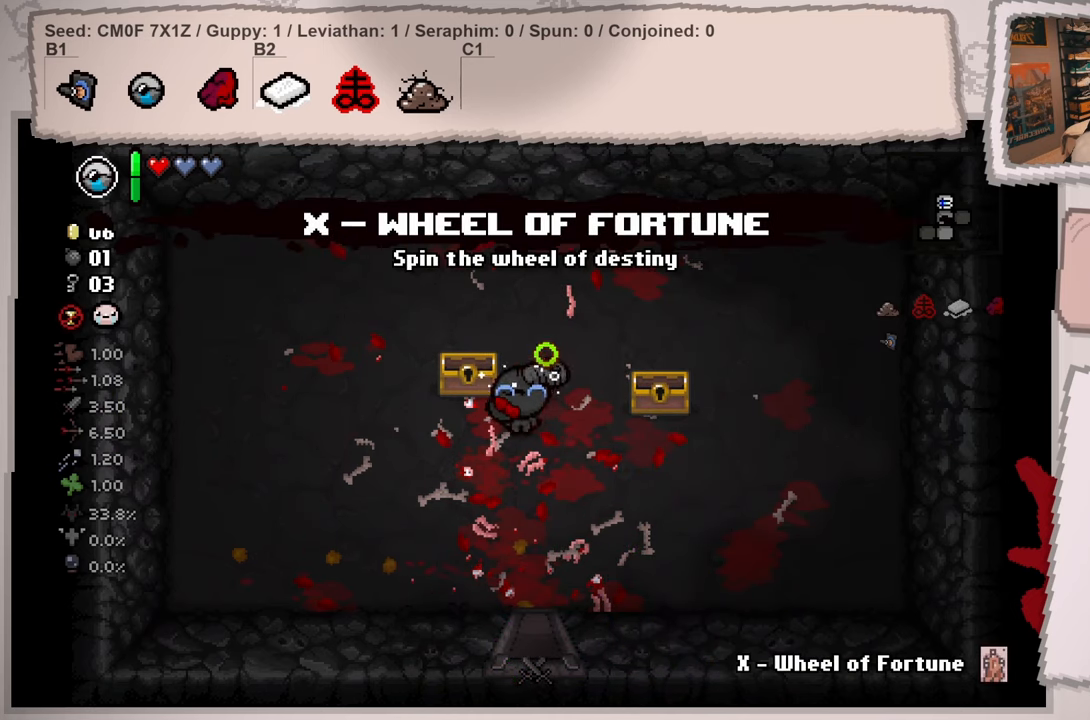
{"buttons": [], "left_stick": "down", "right_stick": "left", "events": []}
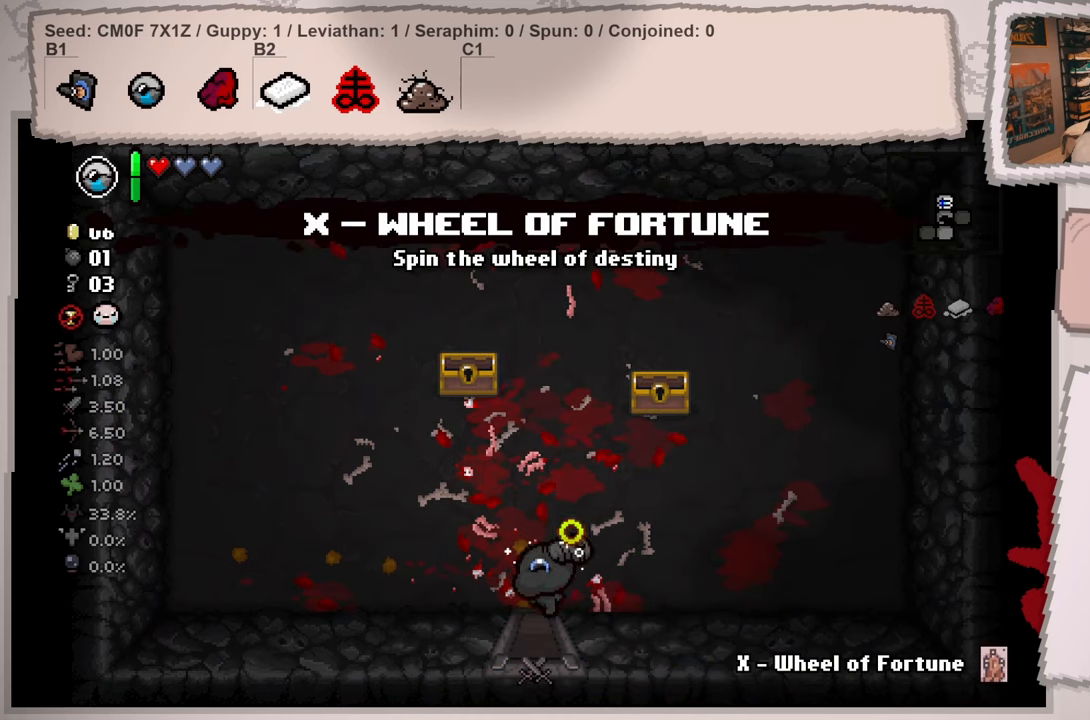
{"buttons": [], "left_stick": "down-right", "right_stick": "left", "events": [[167, "left_stick", "center"], [367, "left_stick", "down-right"]]}
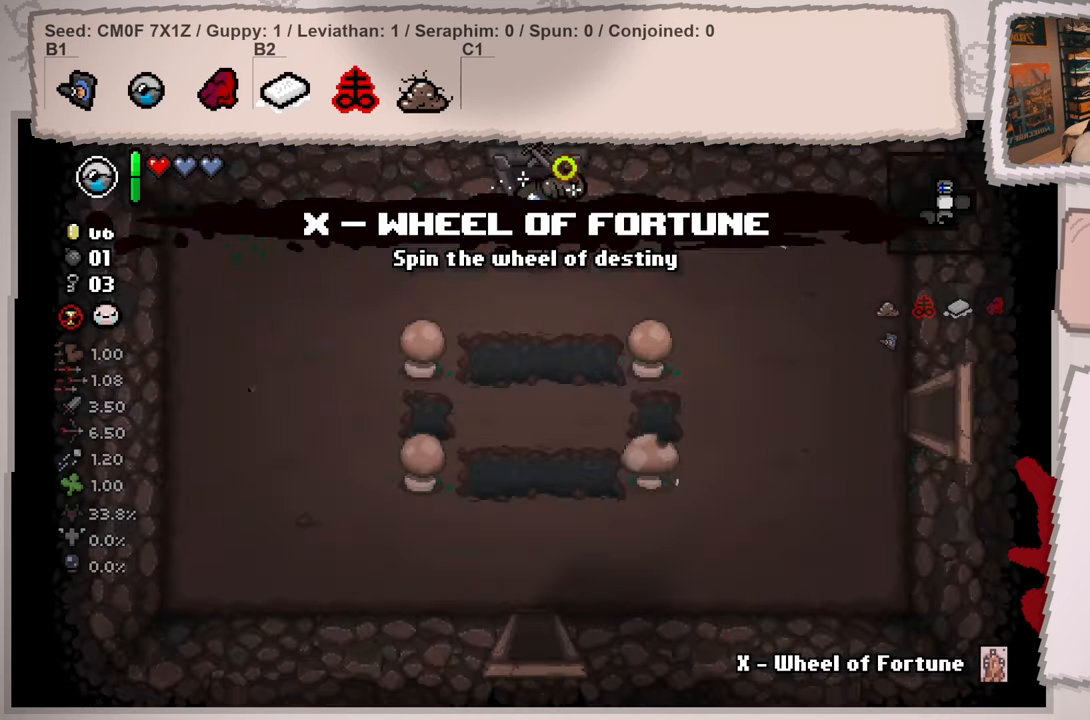
{"buttons": [], "left_stick": "right", "right_stick": "left", "events": [[250, "left_stick", "right"]]}
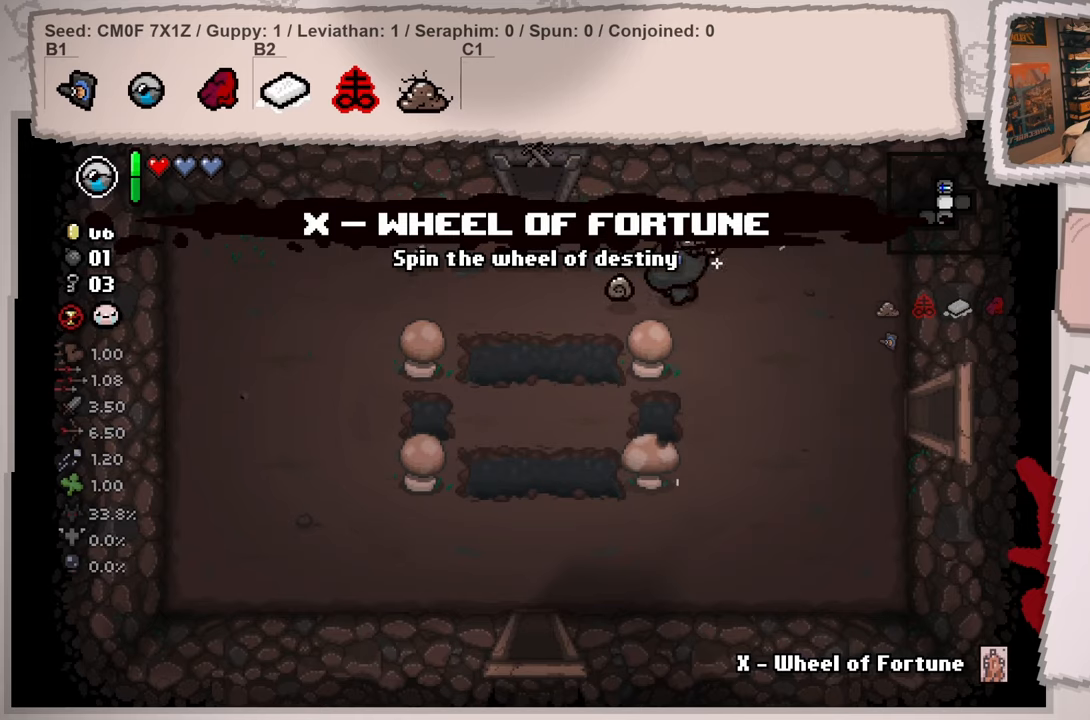
{"buttons": [], "left_stick": "down-right", "right_stick": "up", "events": [[50, "left_stick", "down-right"], [267, "right_stick", "up-left"], [467, "right_stick", "up"]]}
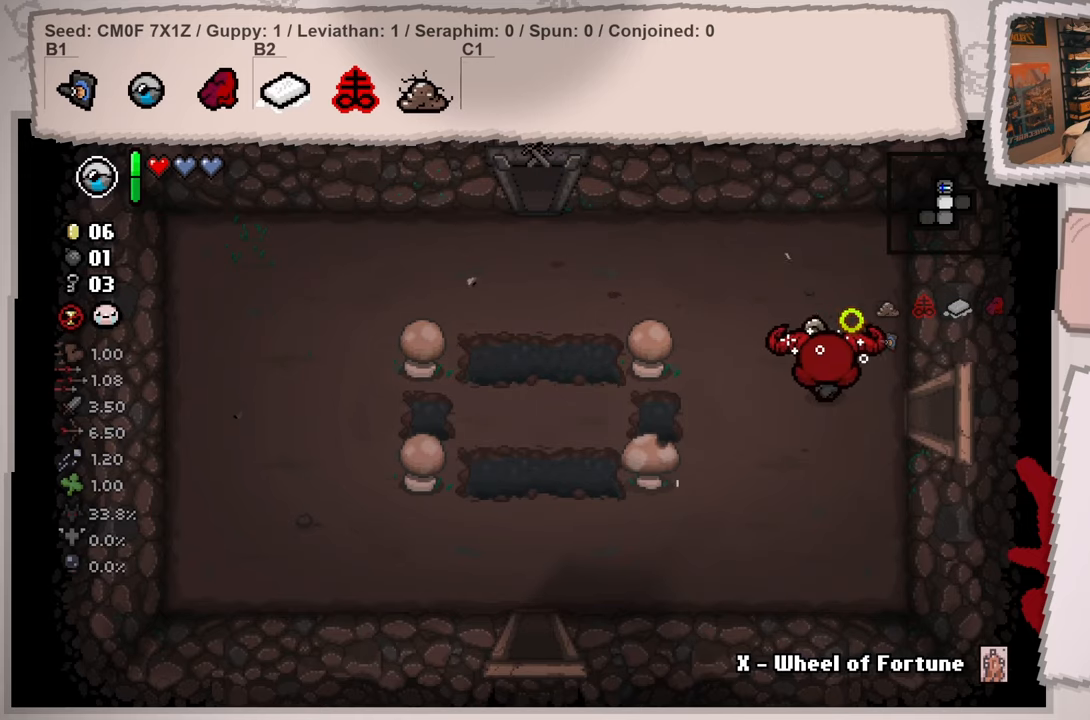
{"buttons": [], "left_stick": "right", "right_stick": "right", "events": [[100, "left_stick", "right"], [150, "right_stick", "up-right"], [383, "right_stick", "right"]]}
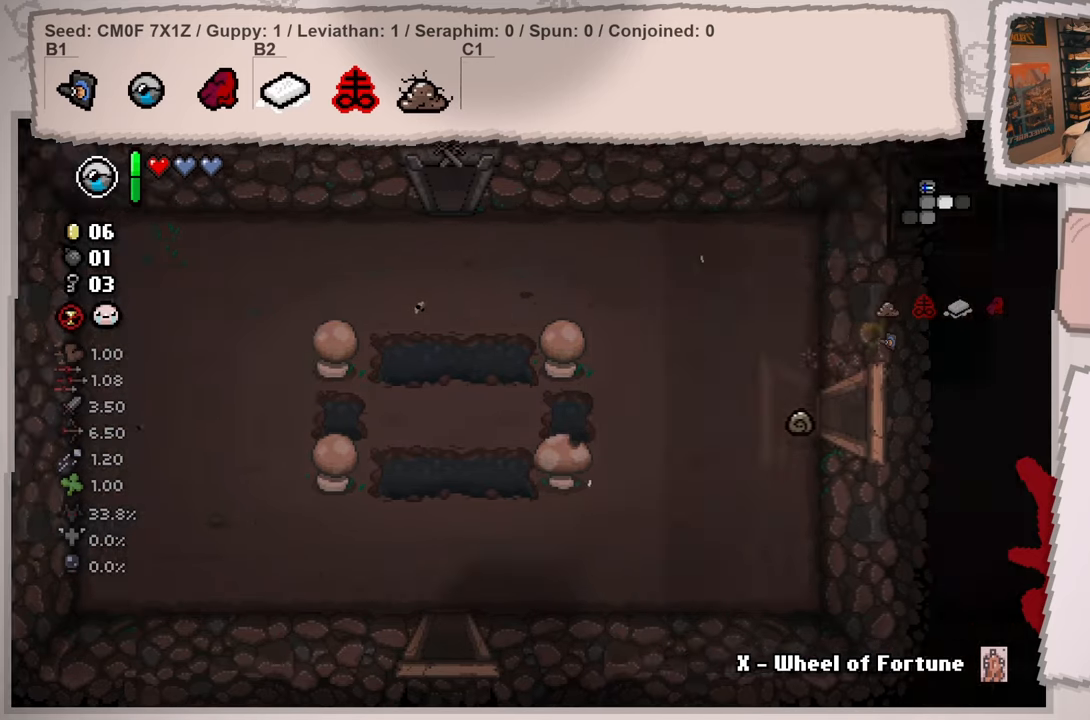
{"buttons": [], "left_stick": "center", "right_stick": "right", "events": [[100, "left_stick", "center"]]}